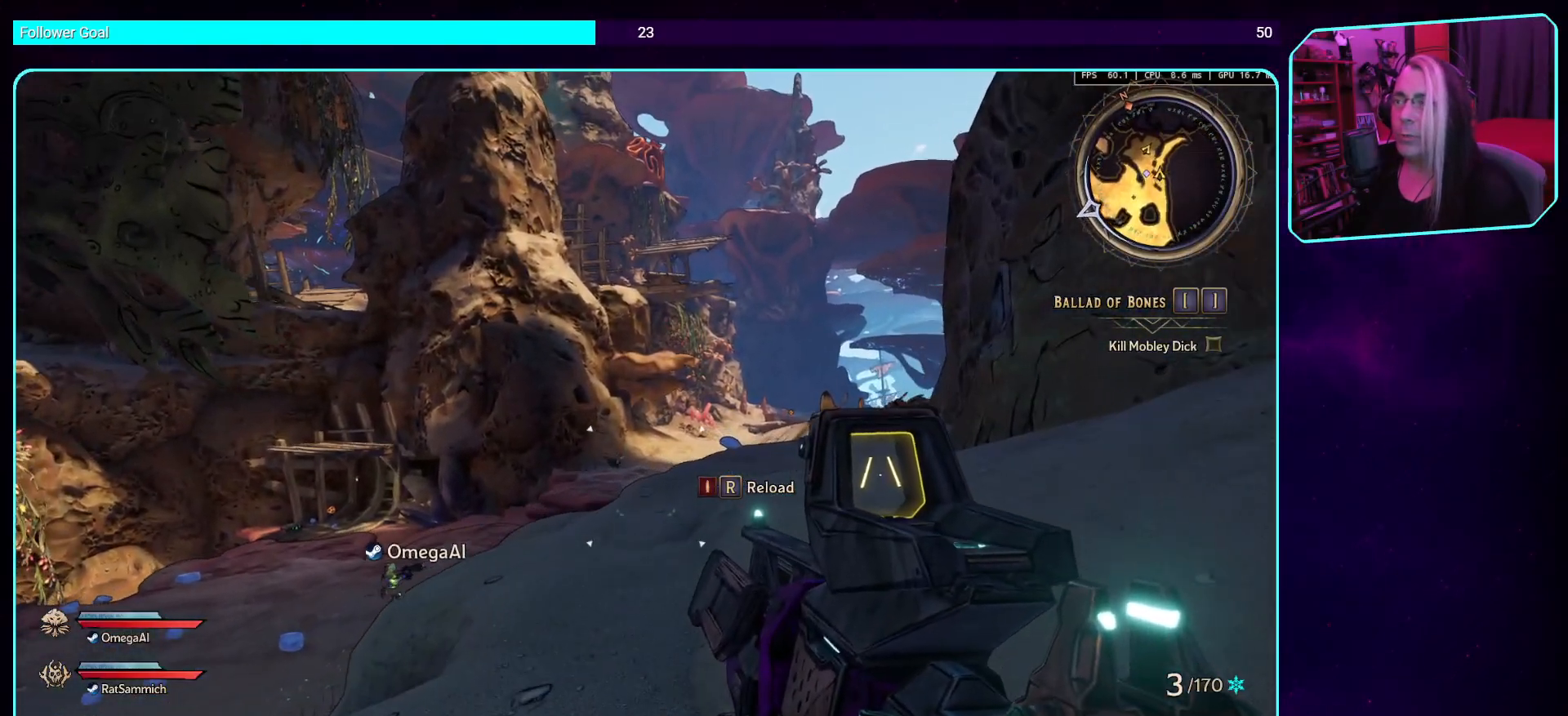
Gameplay with keyboard and mouse; each line is a JSON object with the keys and mouse buttons held at the frame after it. "events" lists presses ("down") and releases ("up") of "a", "ctrl", "d", "e", "q", "s", "shift", "space", "w", "mouse_left", "mouse_wheel", "mouse_right", "mouse_mb4" and "mouse_mb5" between this image and that frame as [ms after this image, input, new state], when the widget could be followed in between. "mouse_left", "mouse_wheel", "mouse_right", "mouse_mb4", "mouse_mb5" = the "left", "wheel", "right", "mb4", "mb5" buttons of the "mouse" list. No other keys are recorded. "wheel" means that the mouse wheel is clicked or scrolled. Mouse movement is not recorded.
{"keys": ["w"], "mouse": [], "events": []}
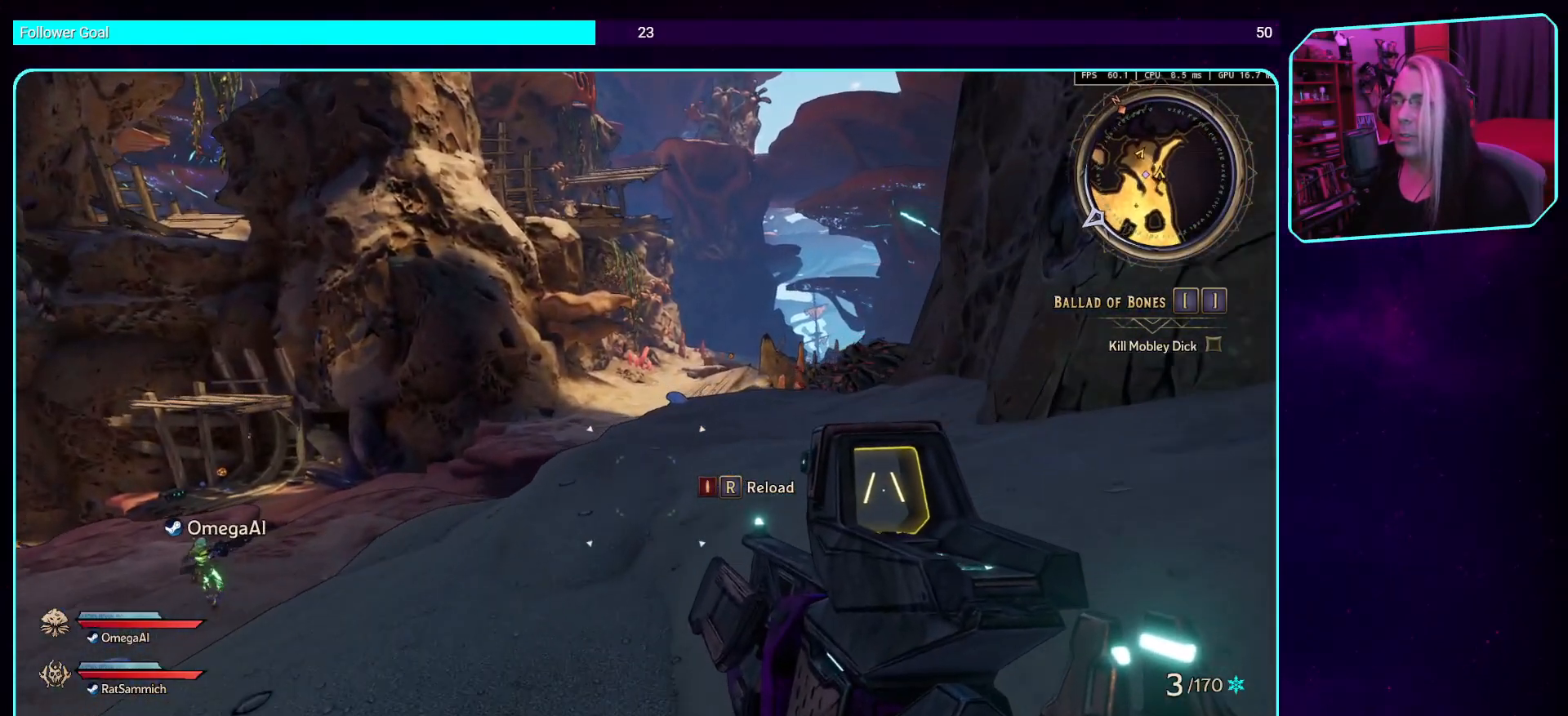
{"keys": ["d", "w"], "mouse": [], "events": [[218, "d", "down"]]}
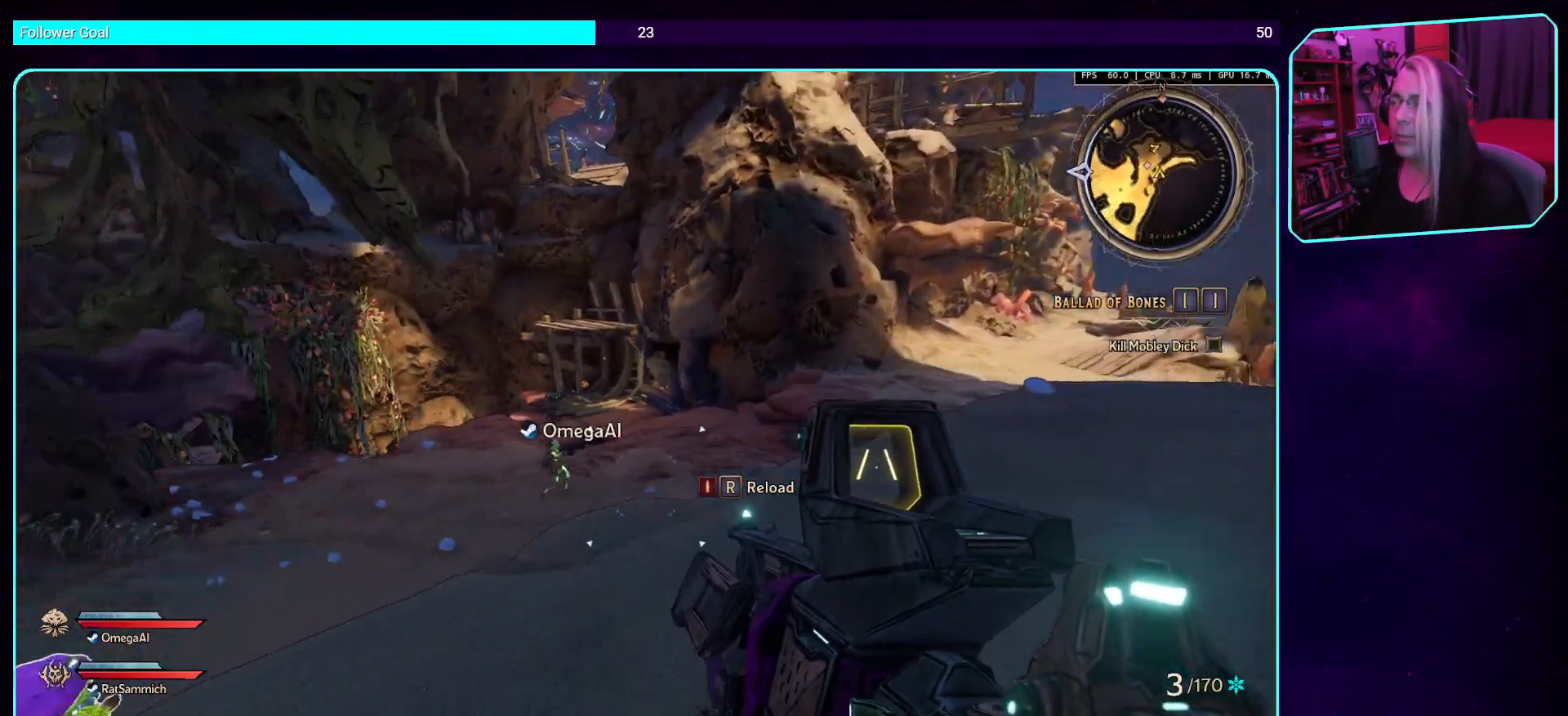
{"keys": ["d", "w"], "mouse": [], "events": []}
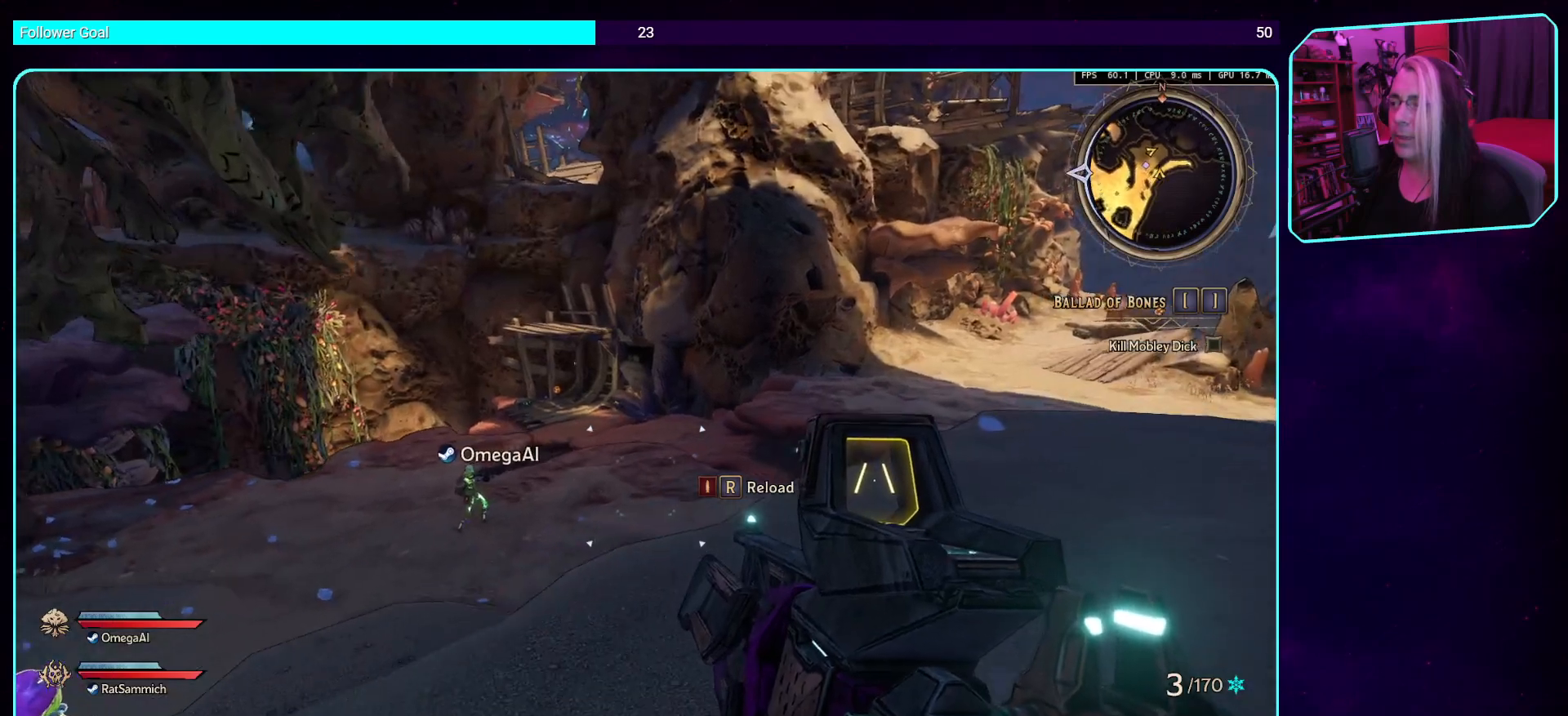
{"keys": ["w"], "mouse": [], "events": [[403, "d", "up"]]}
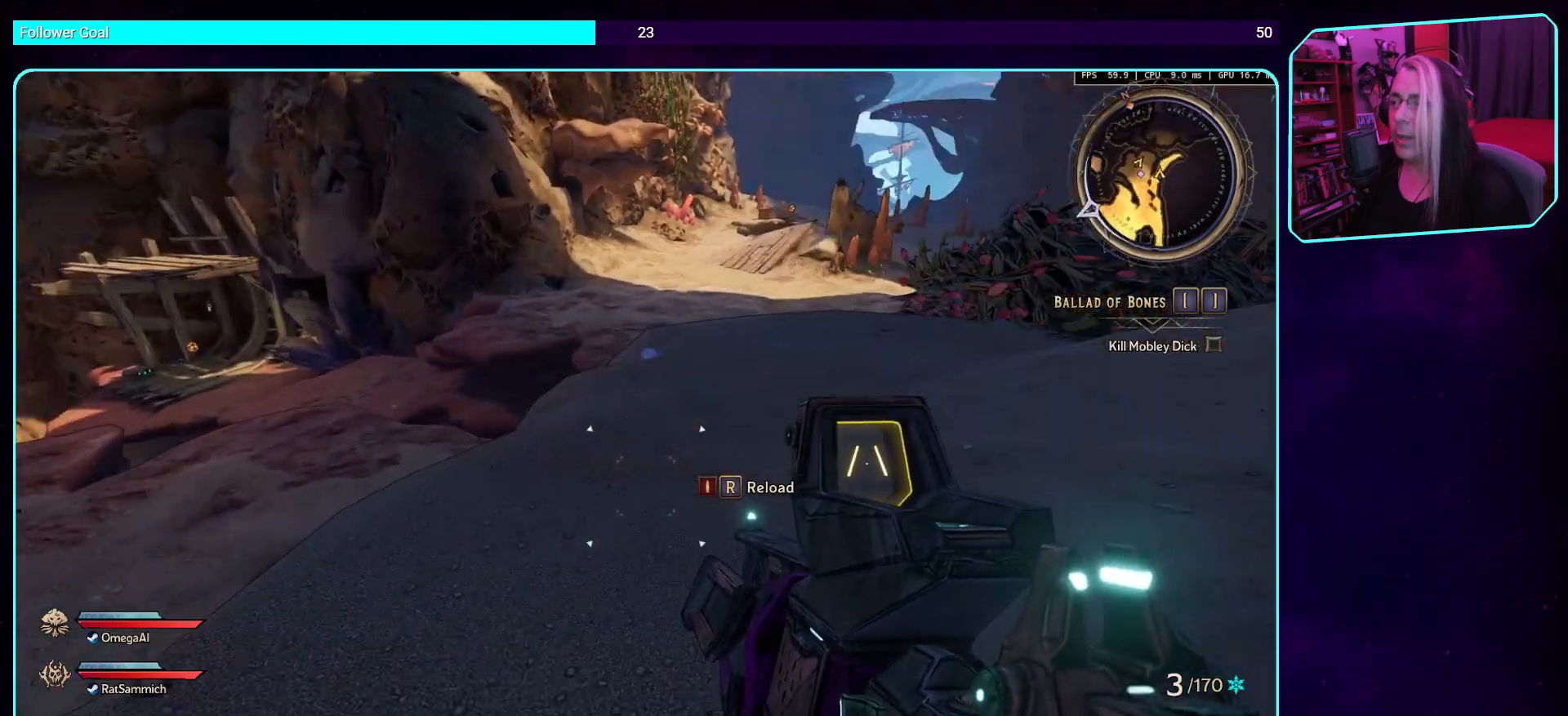
{"keys": [], "mouse": [], "events": [[118, "w", "up"]]}
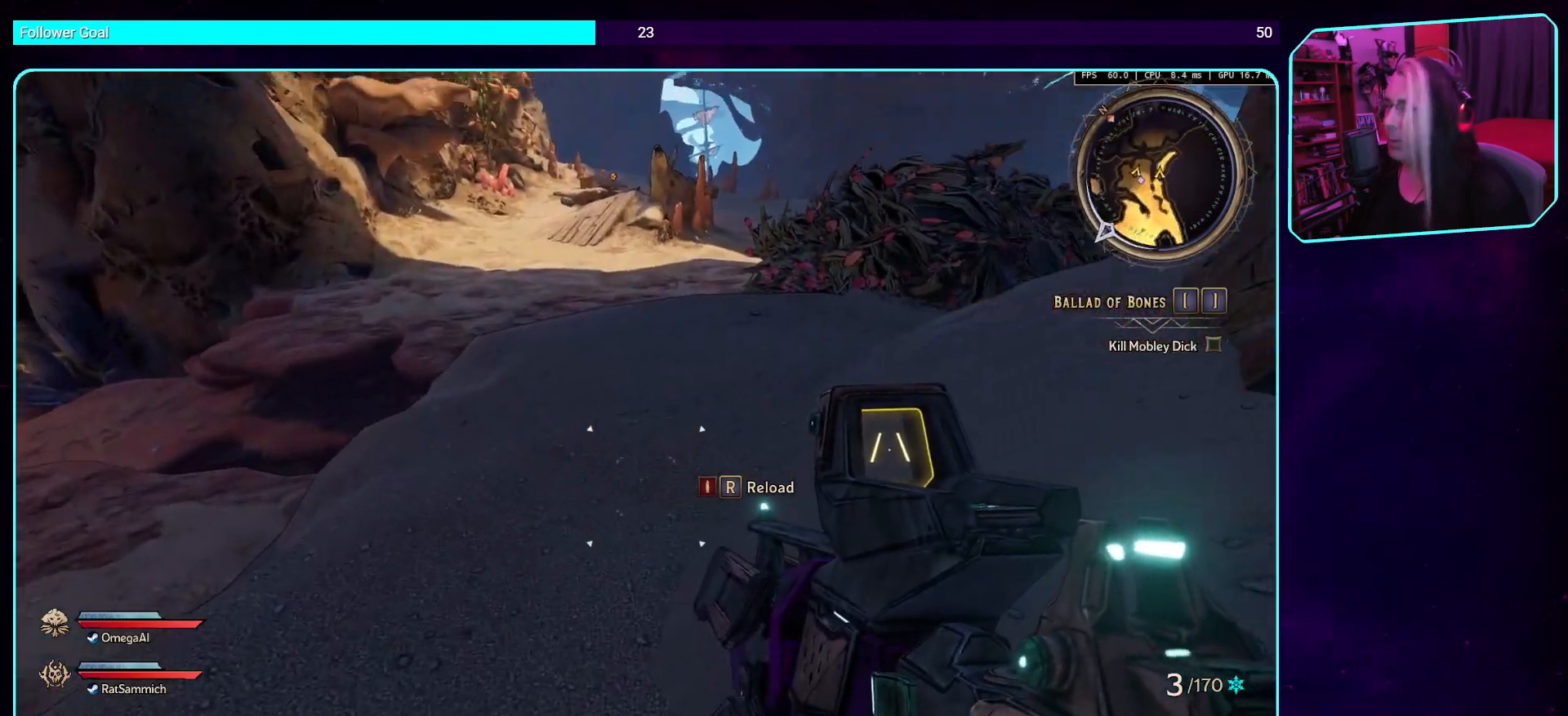
{"keys": ["w"], "mouse": [], "events": [[67, "w", "down"]]}
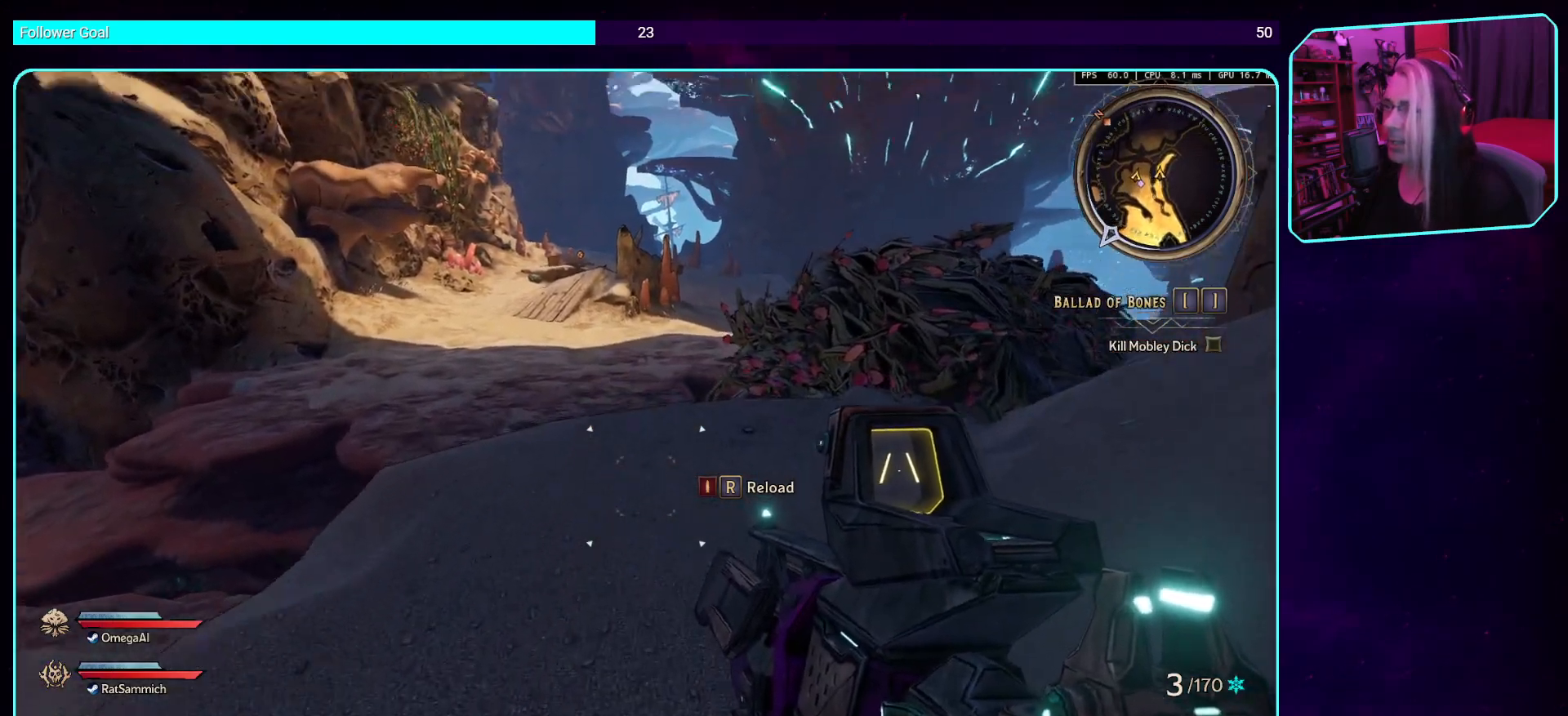
{"keys": [], "mouse": [], "events": [[268, "w", "up"]]}
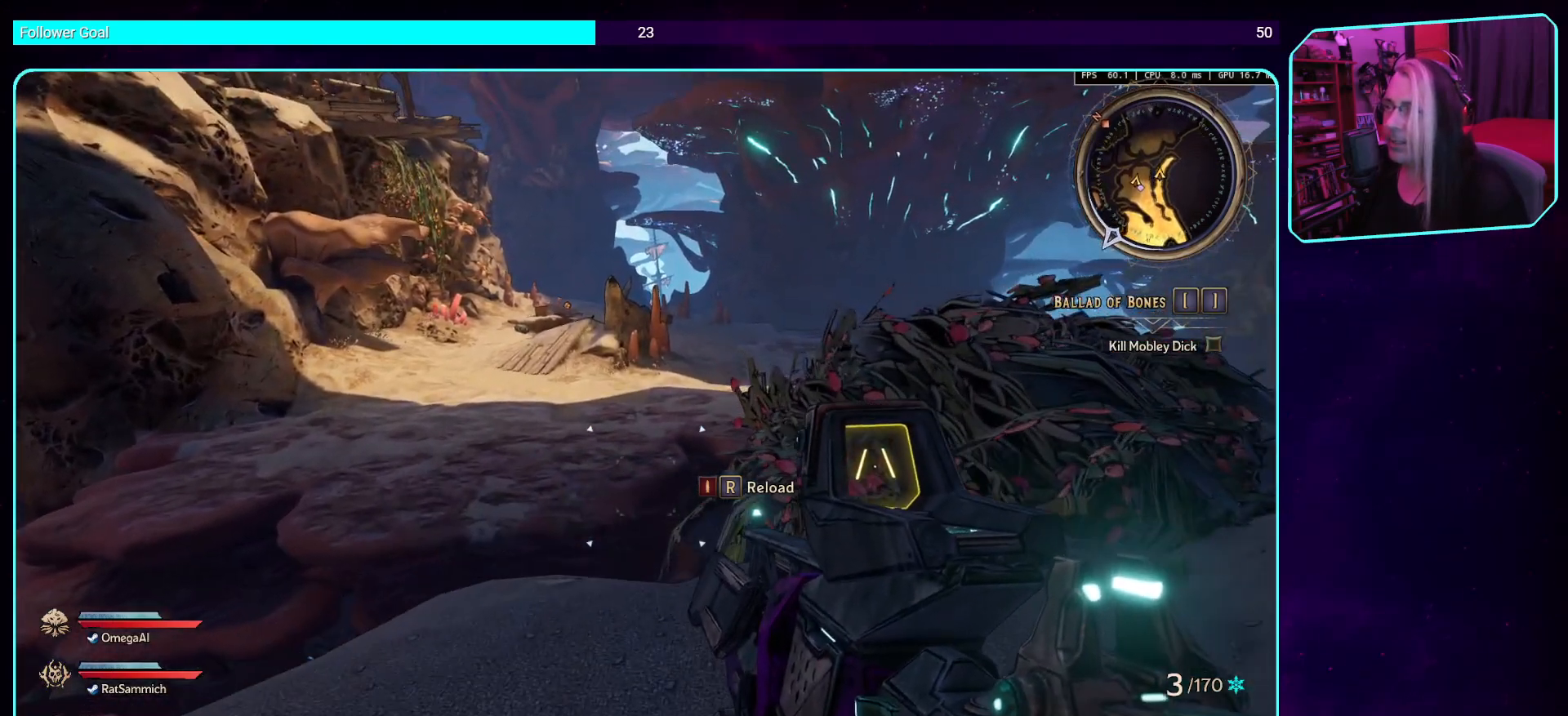
{"keys": [], "mouse": [], "events": []}
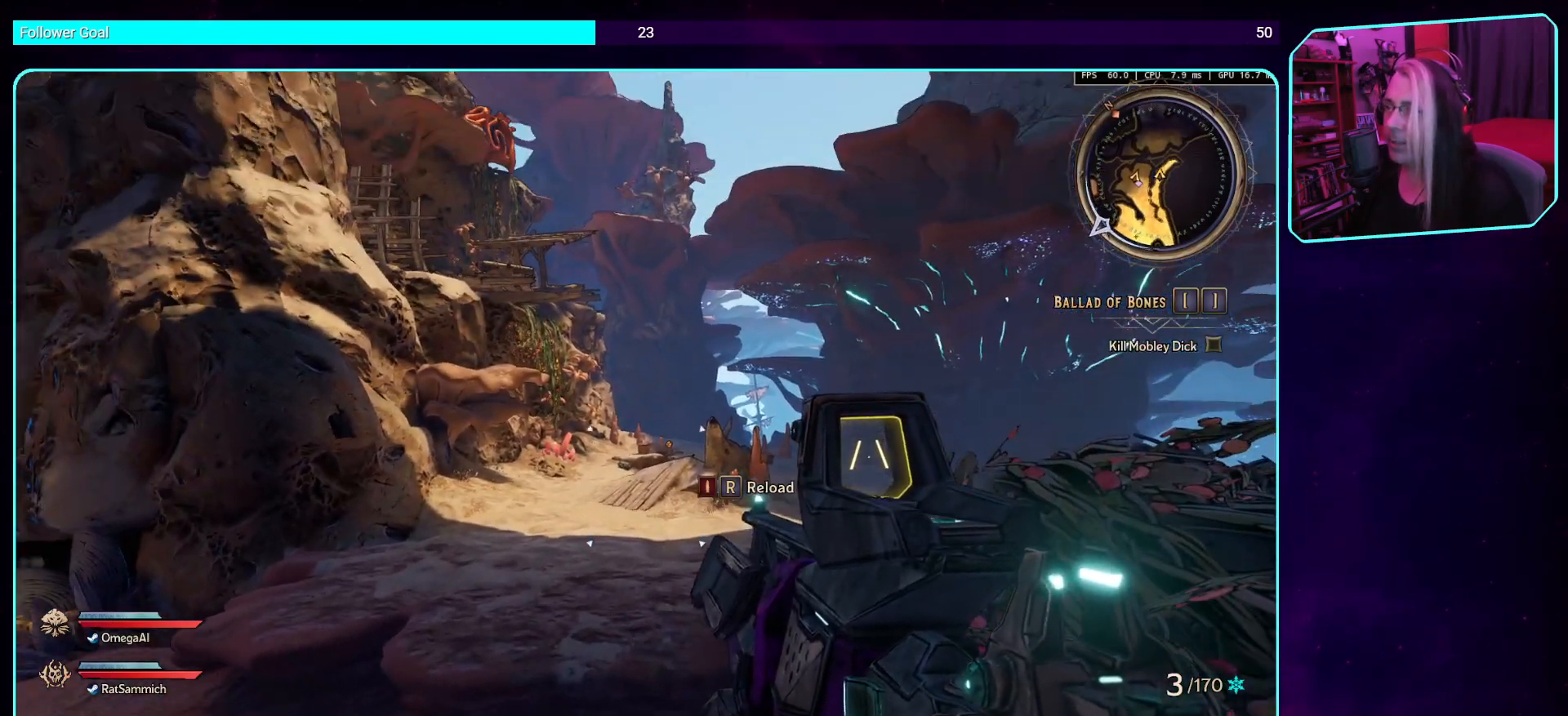
{"keys": [], "mouse": [], "events": []}
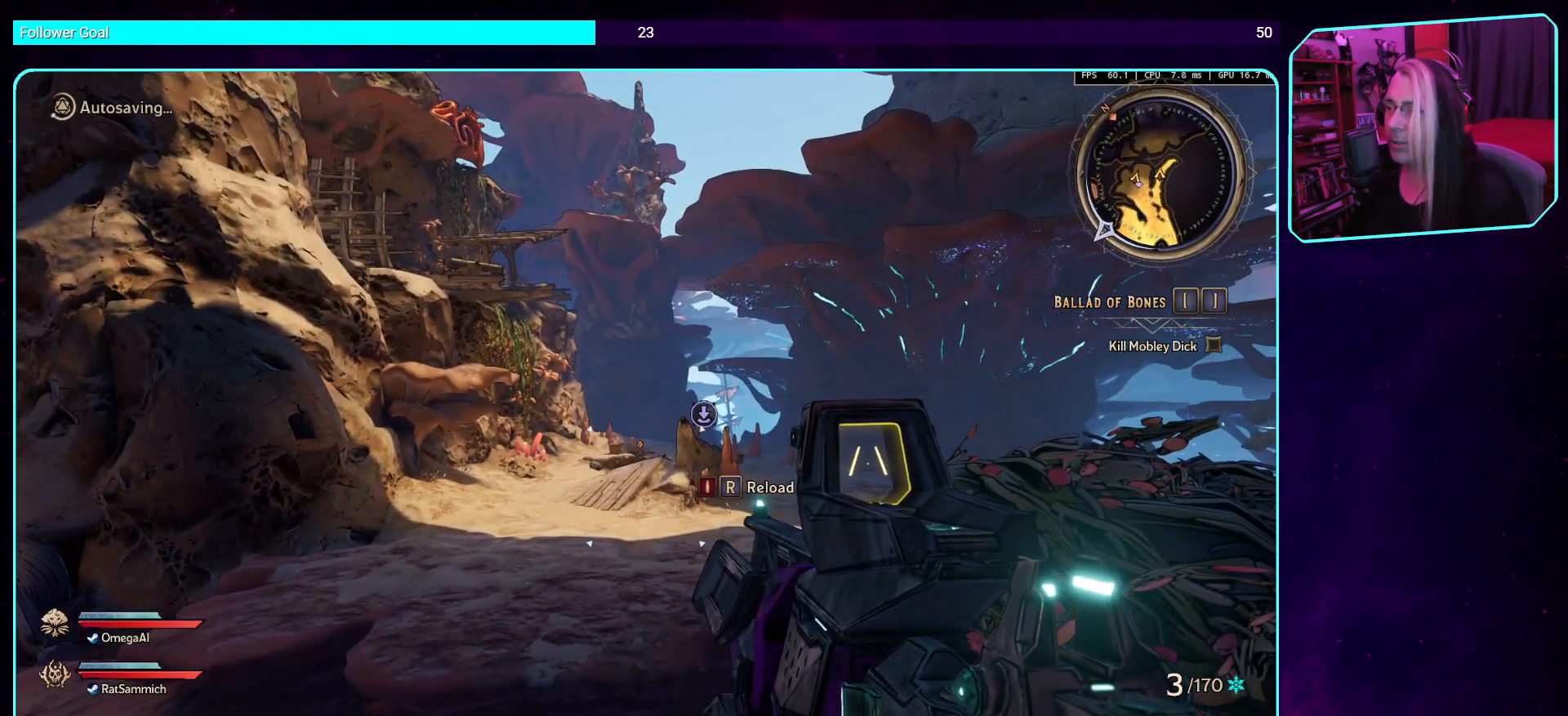
{"keys": [], "mouse": [], "events": []}
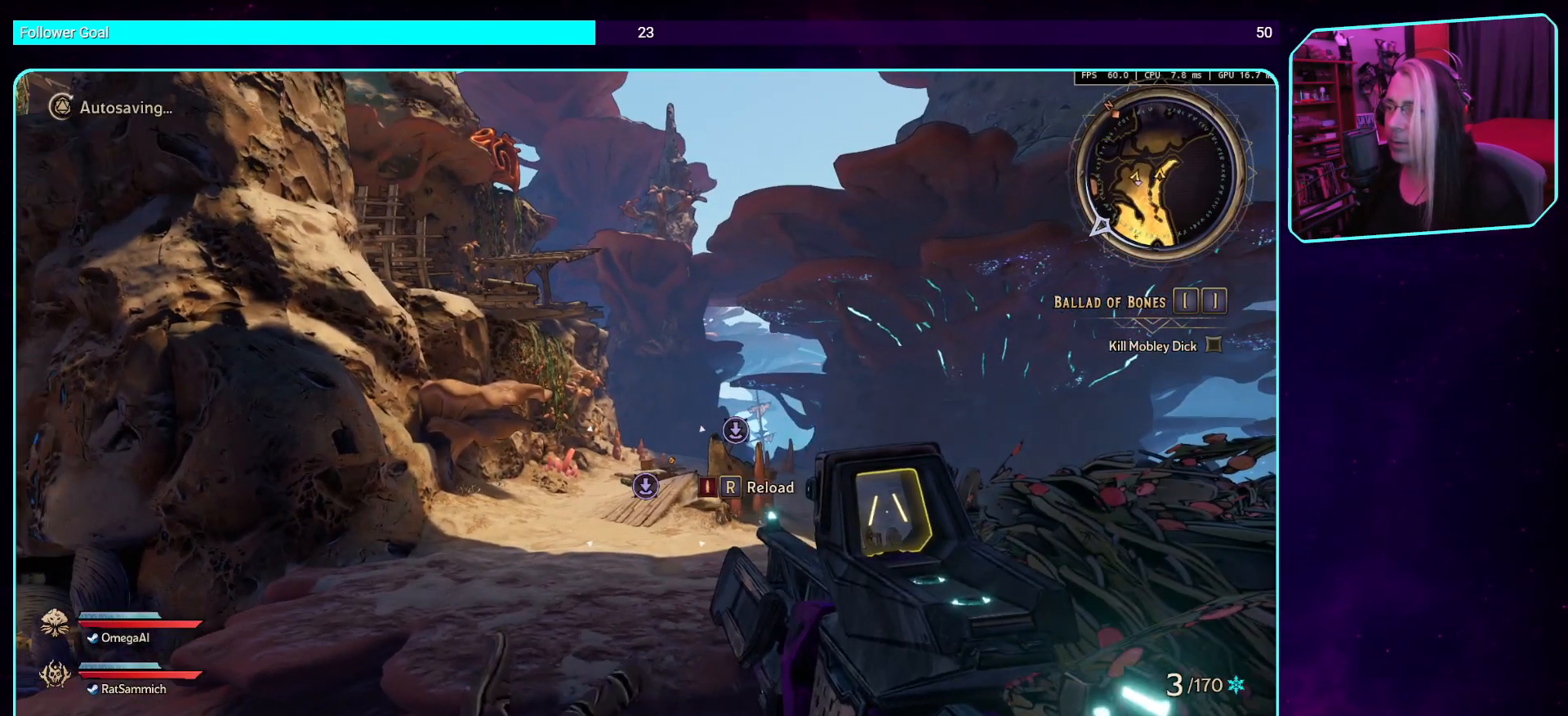
{"keys": [], "mouse": [], "events": []}
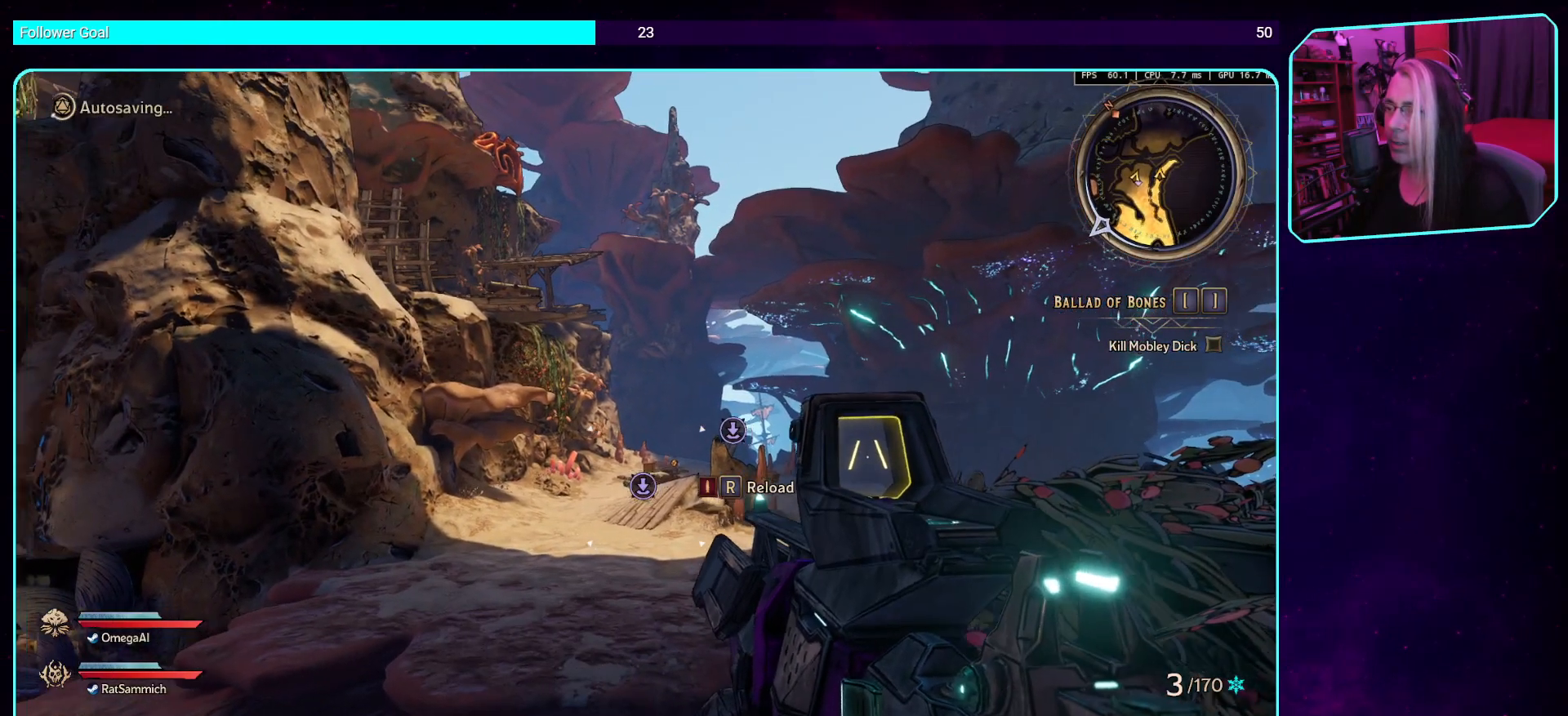
{"keys": [], "mouse": [], "events": []}
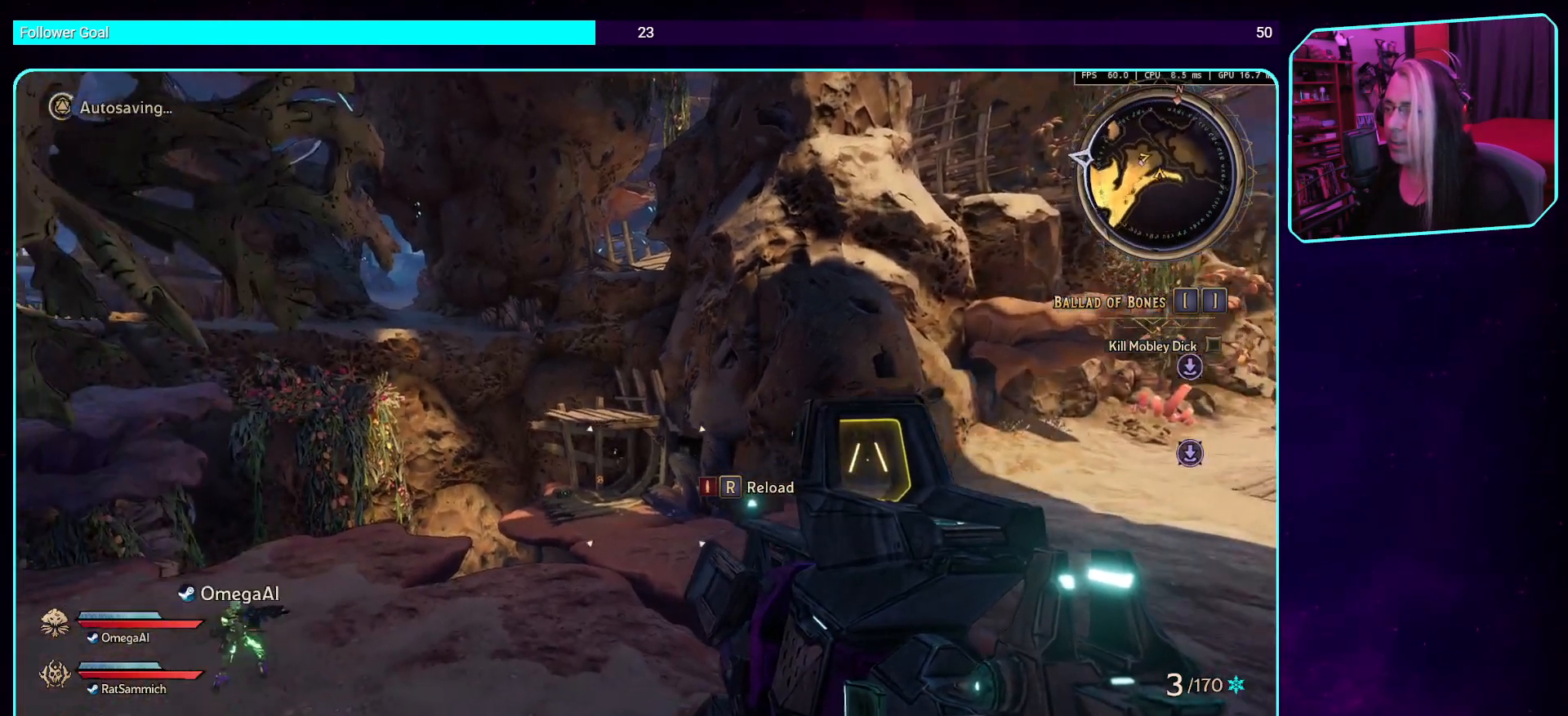
{"keys": [], "mouse": [], "events": []}
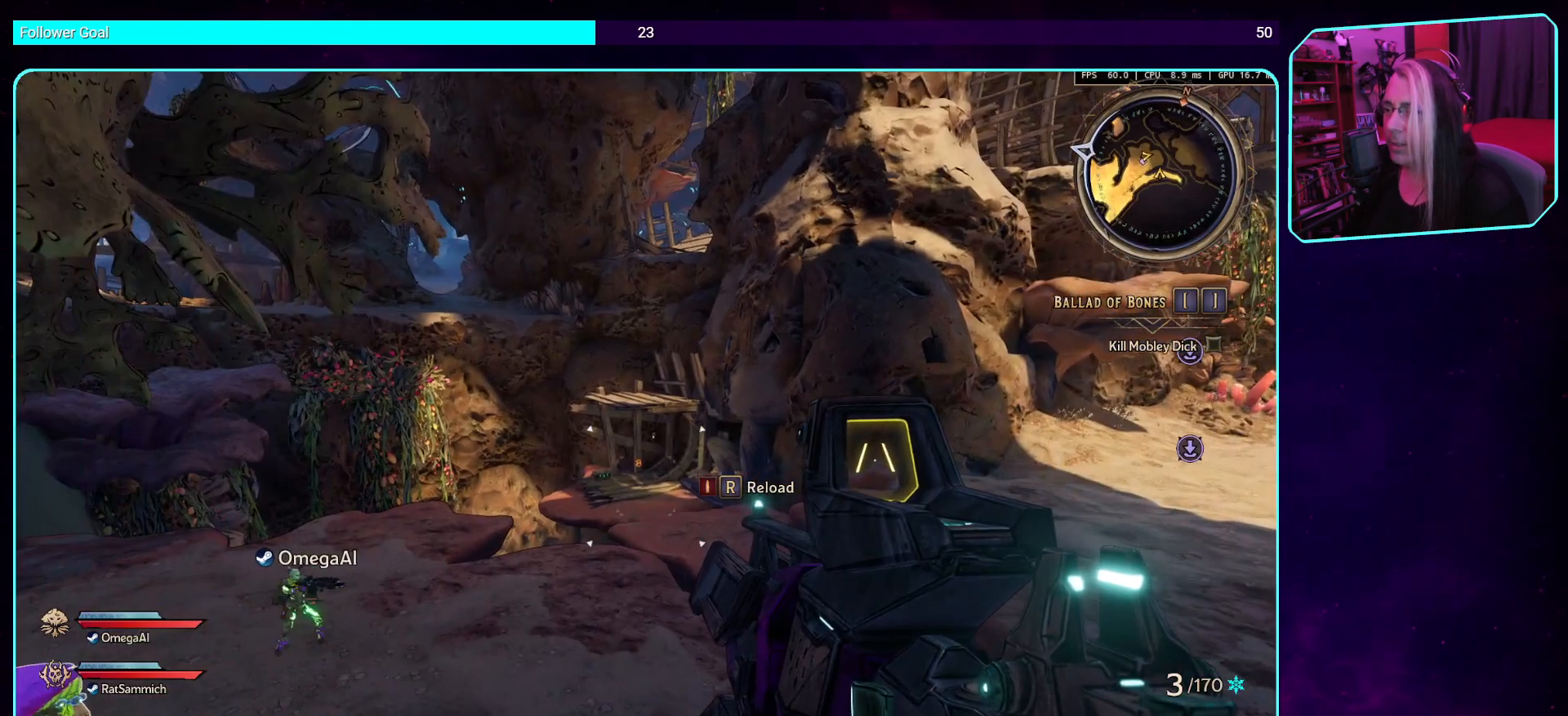
{"keys": [], "mouse": [], "events": []}
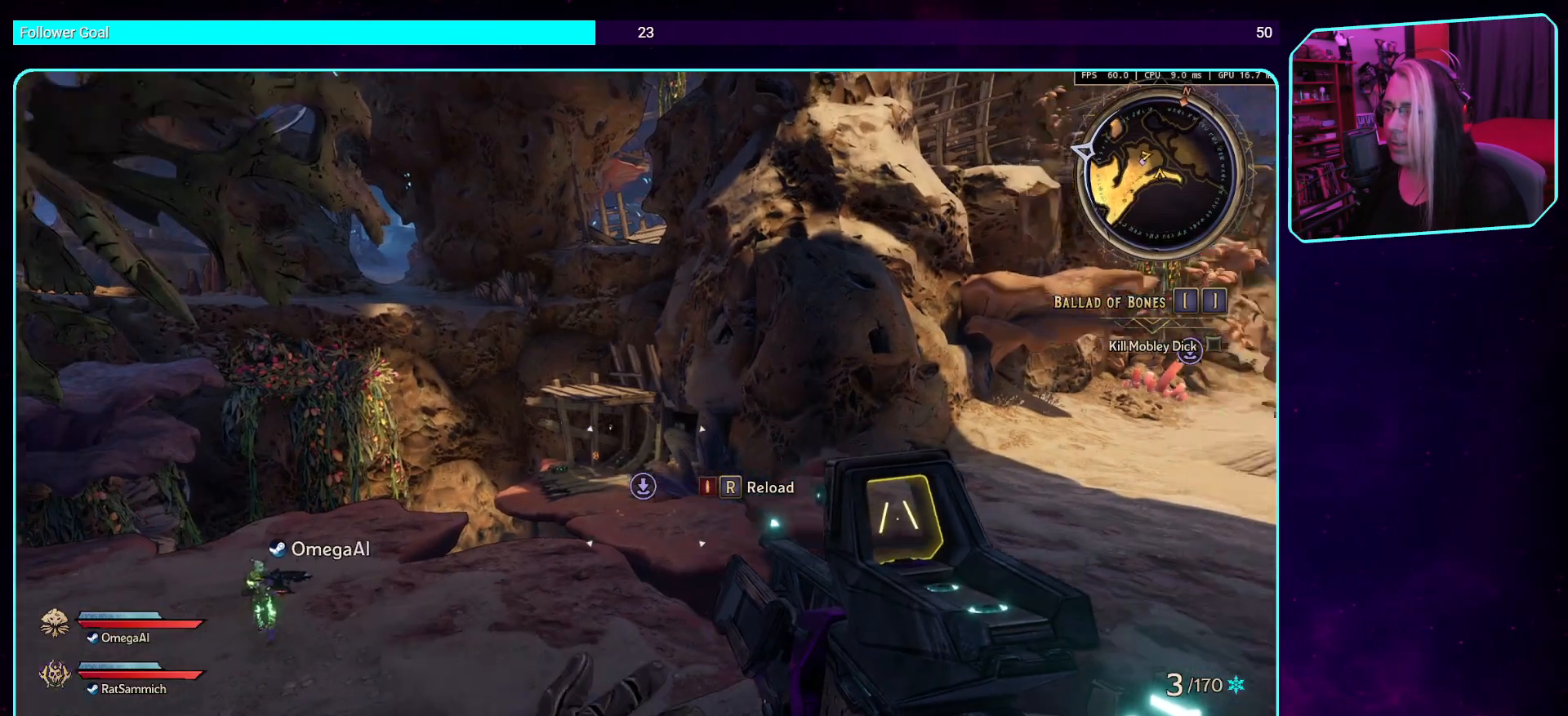
{"keys": [], "mouse": [], "events": []}
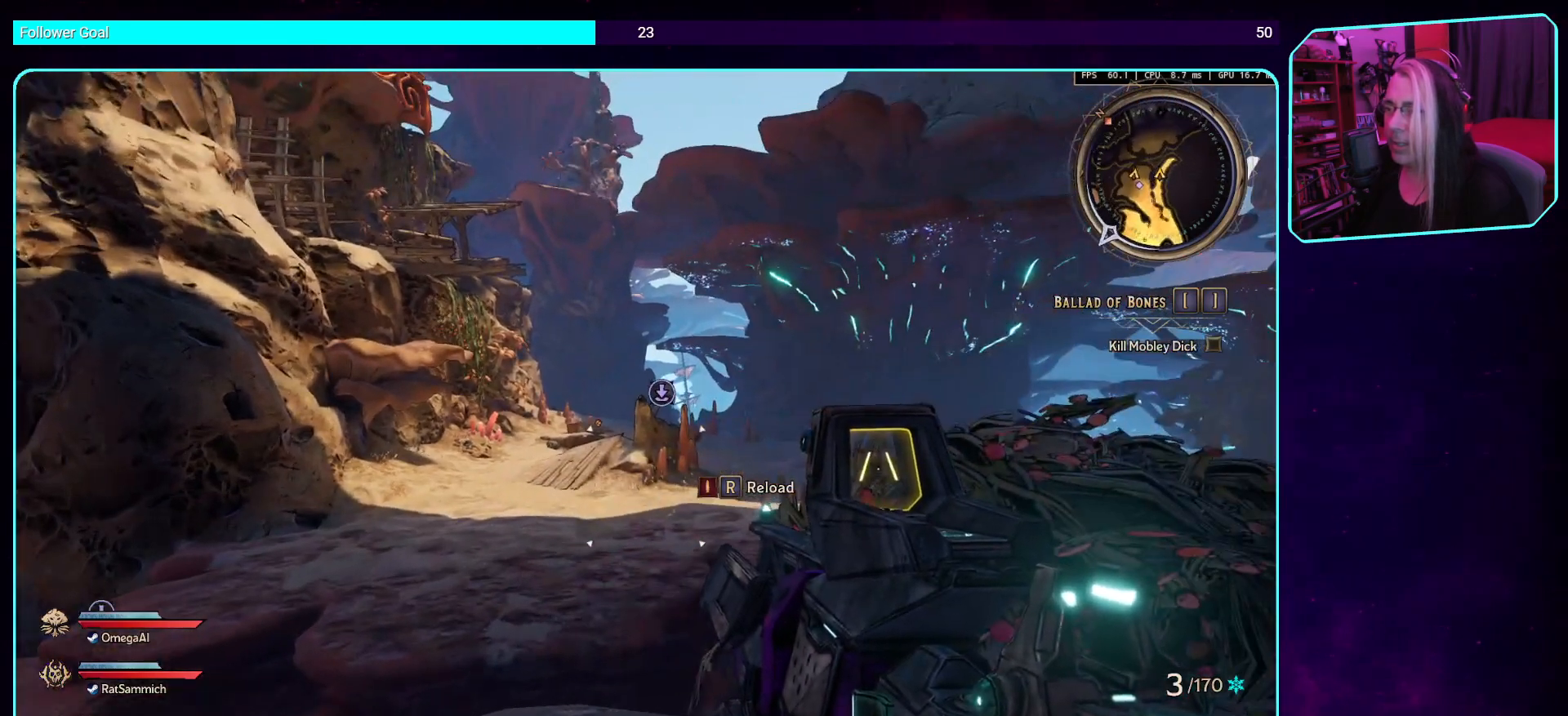
{"keys": [], "mouse": [], "events": []}
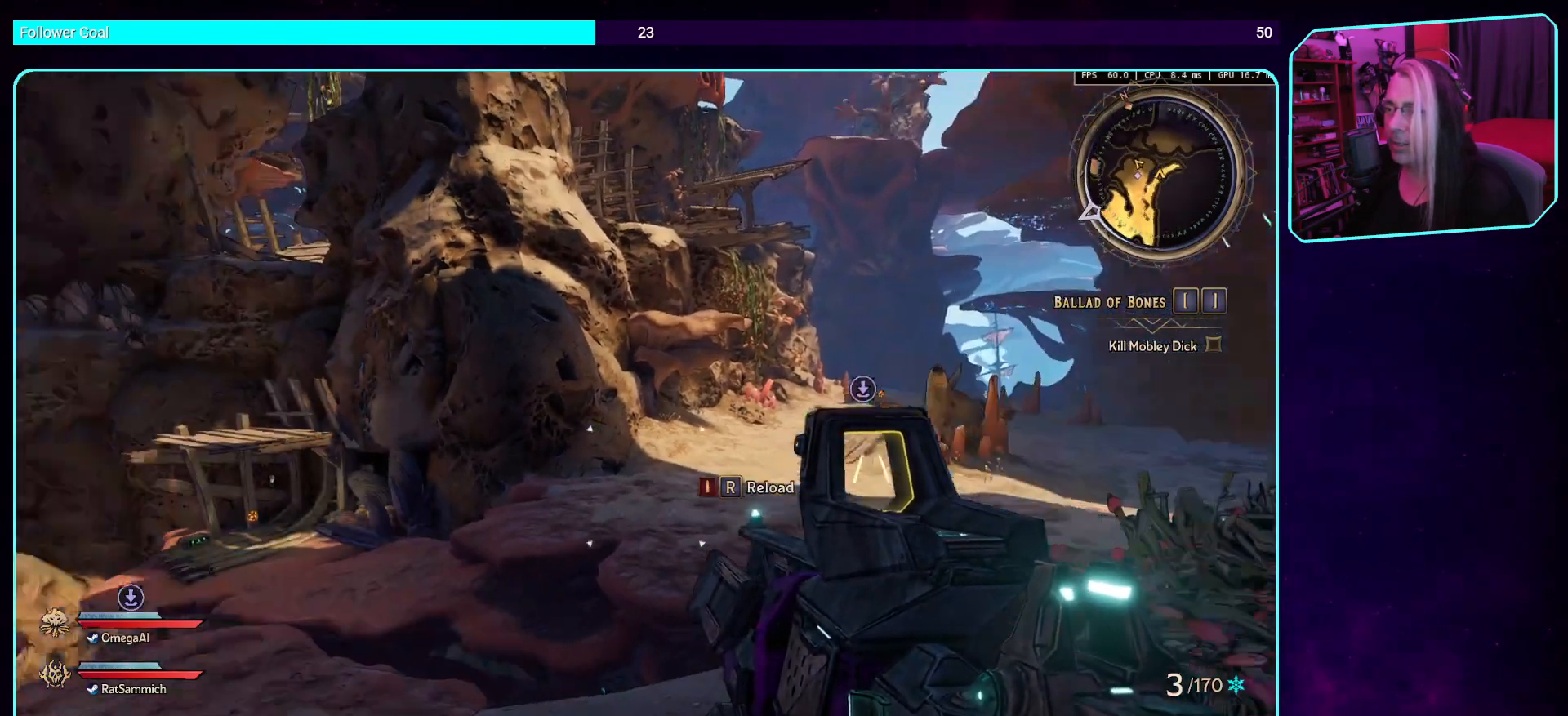
{"keys": ["shift", "w"], "mouse": [], "events": [[185, "a", "down"], [252, "w", "down"], [386, "a", "up"], [453, "shift", "down"]]}
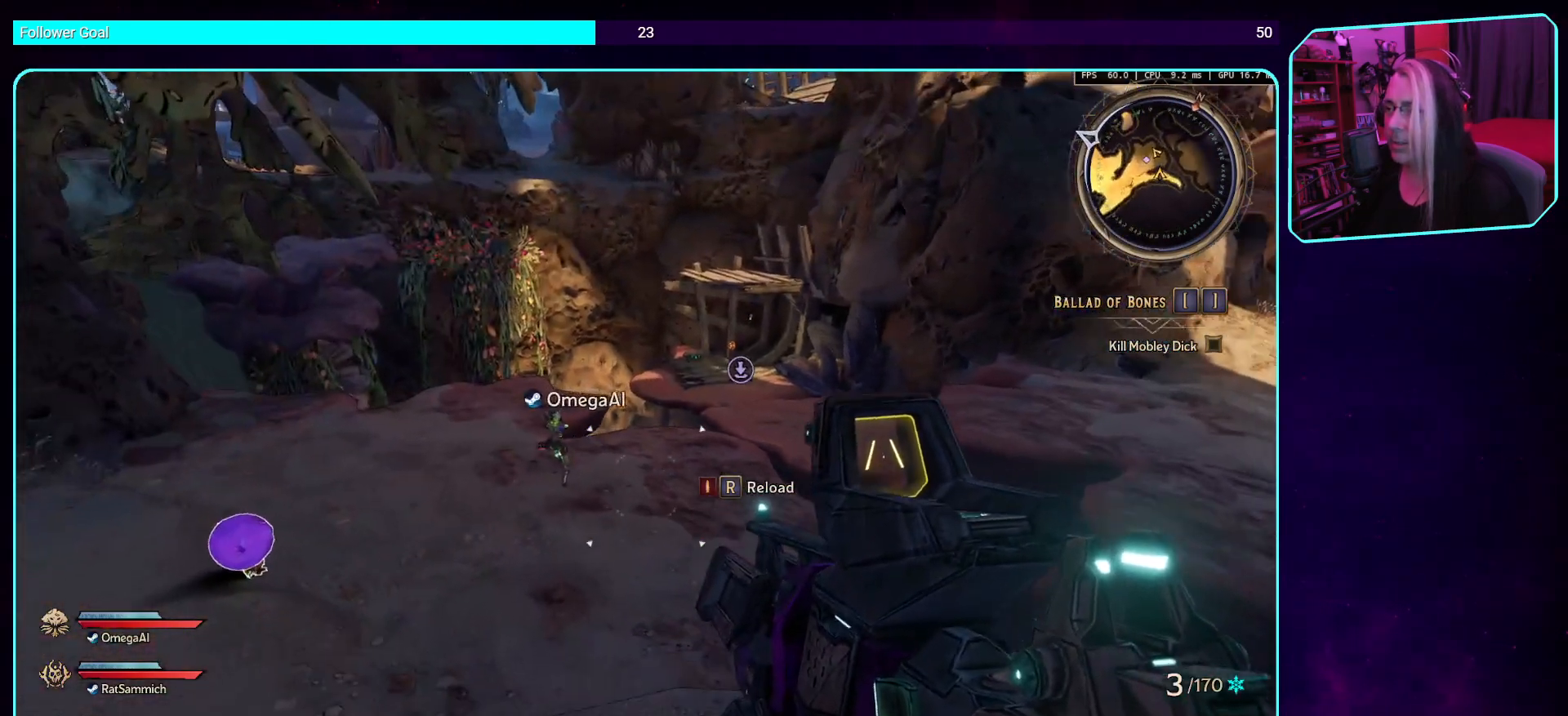
{"keys": ["w"], "mouse": [], "events": [[168, "shift", "up"], [218, "space", "down"], [369, "space", "up"]]}
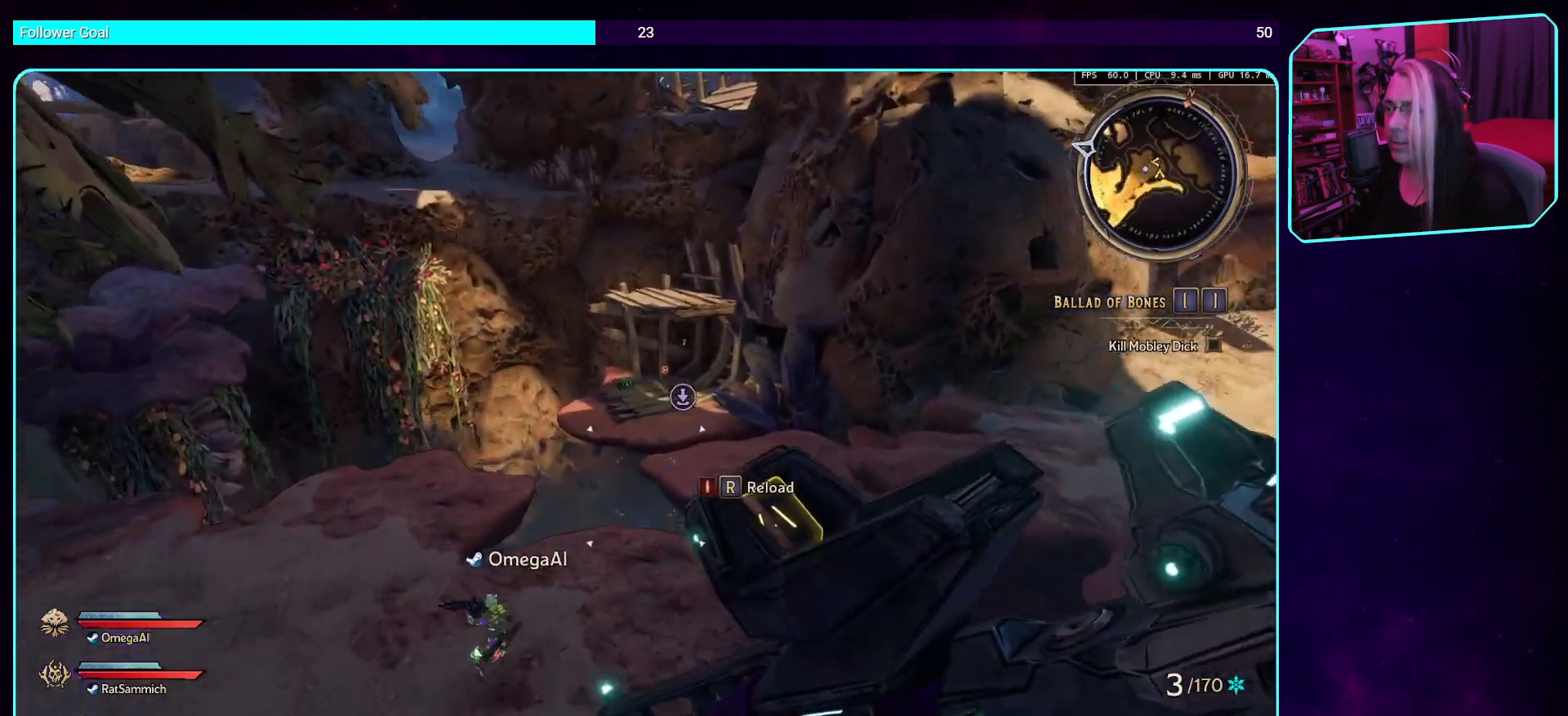
{"keys": ["a", "w"], "mouse": [], "events": [[285, "a", "down"]]}
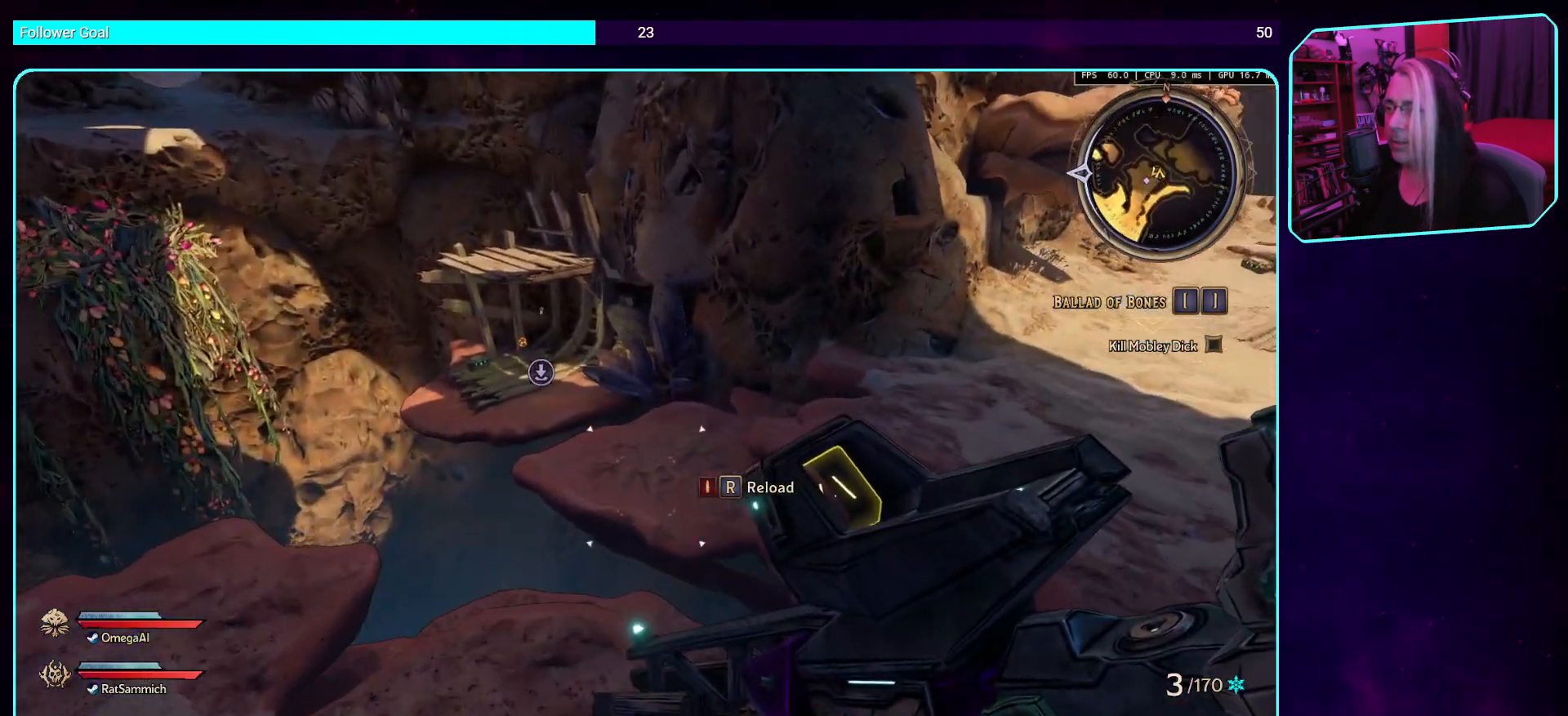
{"keys": [], "mouse": [], "events": [[34, "a", "up"], [34, "w", "up"]]}
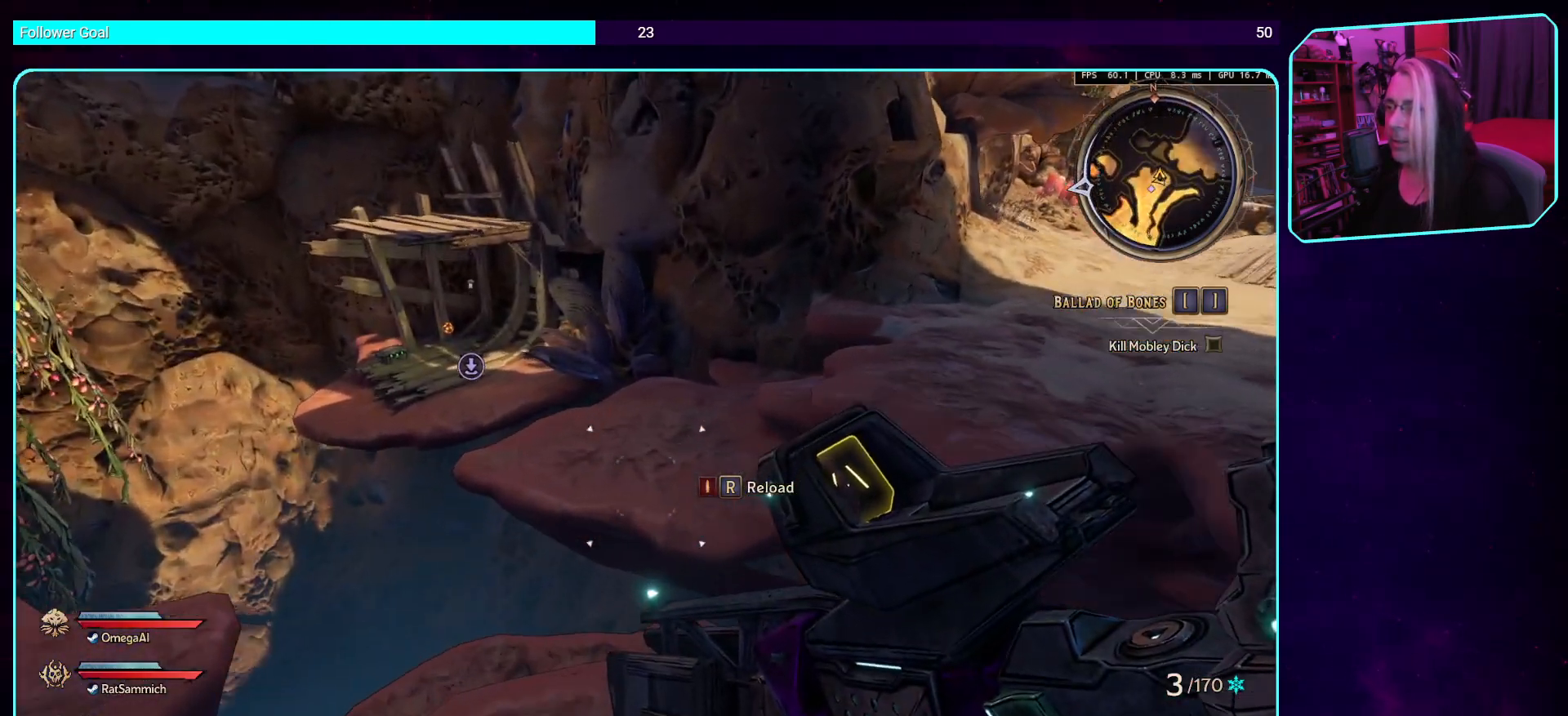
{"keys": ["w"], "mouse": [], "events": [[67, "w", "down"], [101, "shift", "down"], [269, "shift", "up"], [319, "space", "down"], [453, "space", "up"]]}
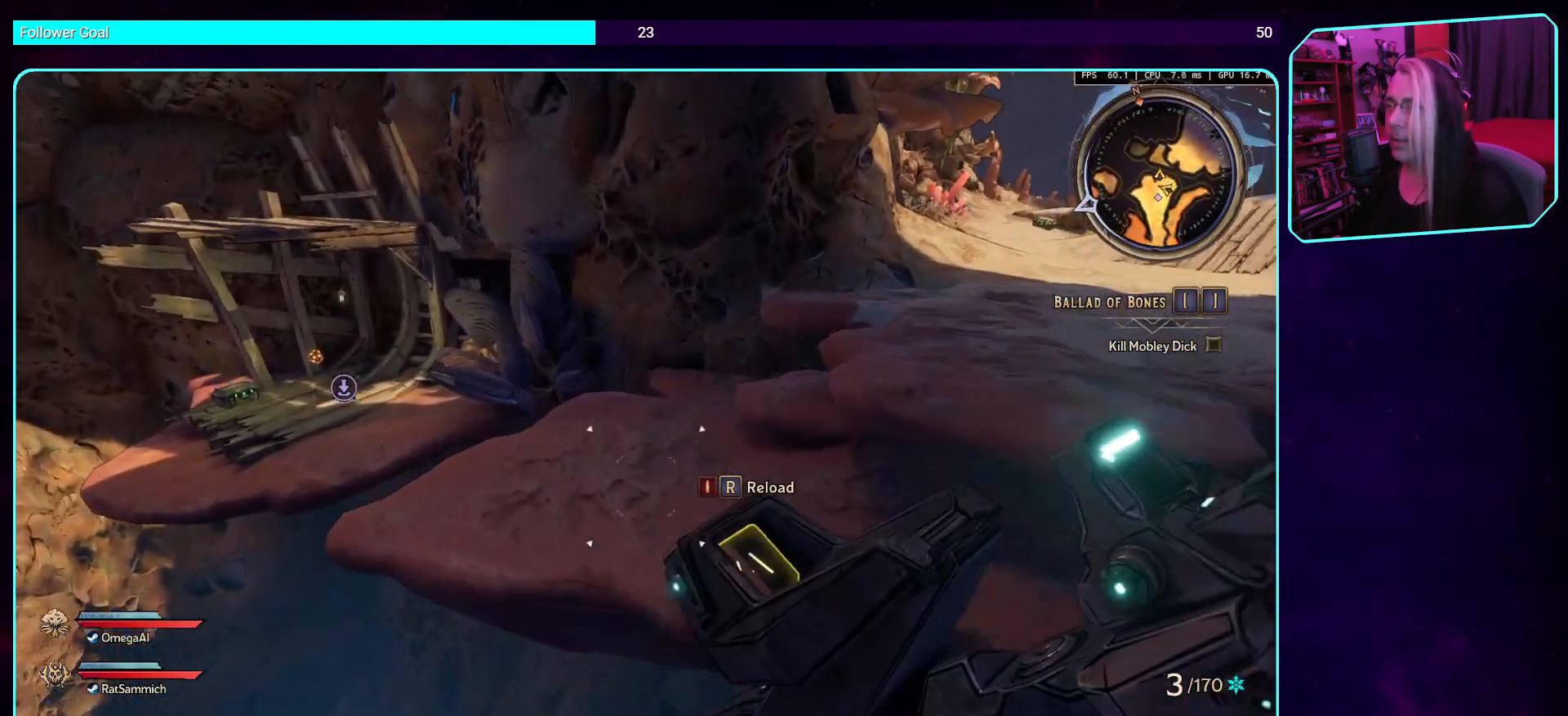
{"keys": ["w"], "mouse": [], "events": []}
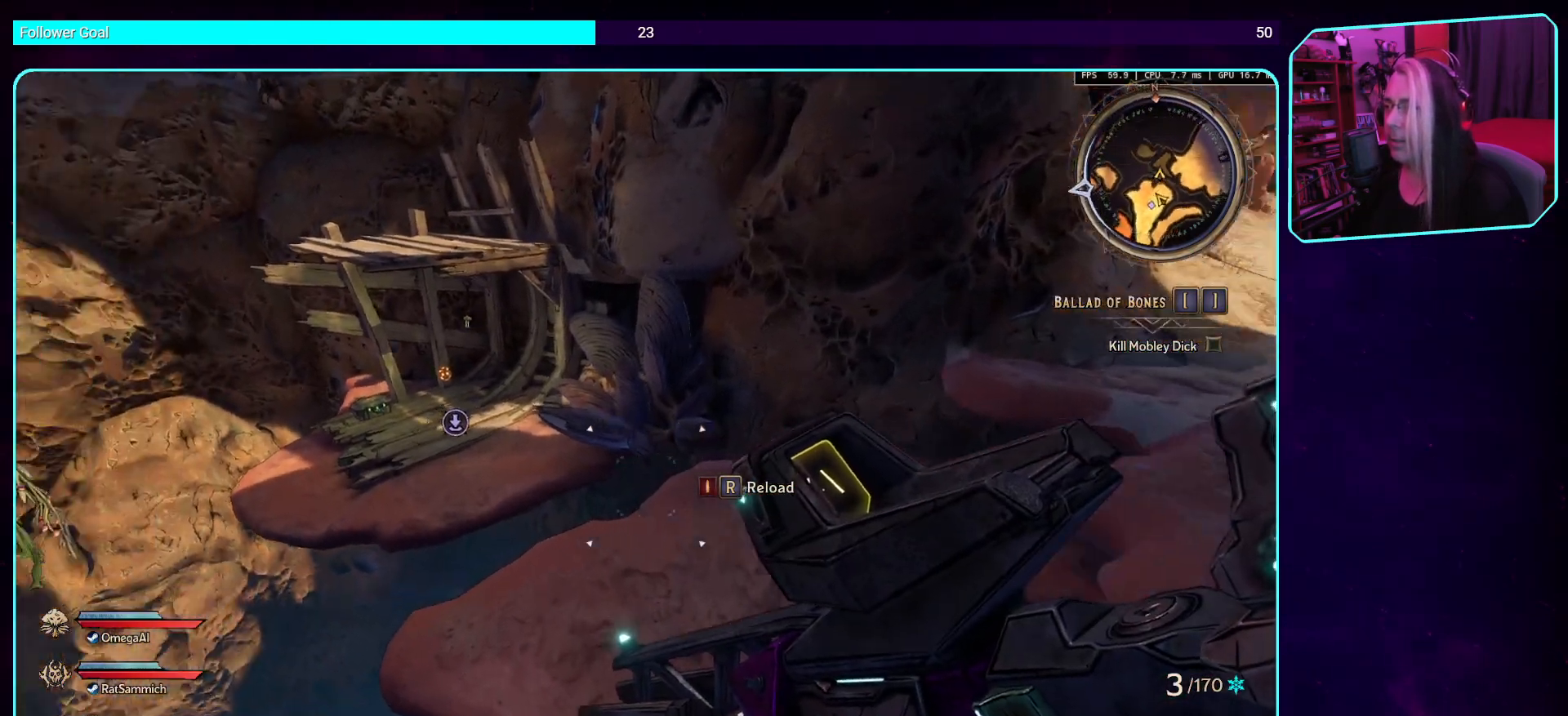
{"keys": ["w"], "mouse": [], "events": []}
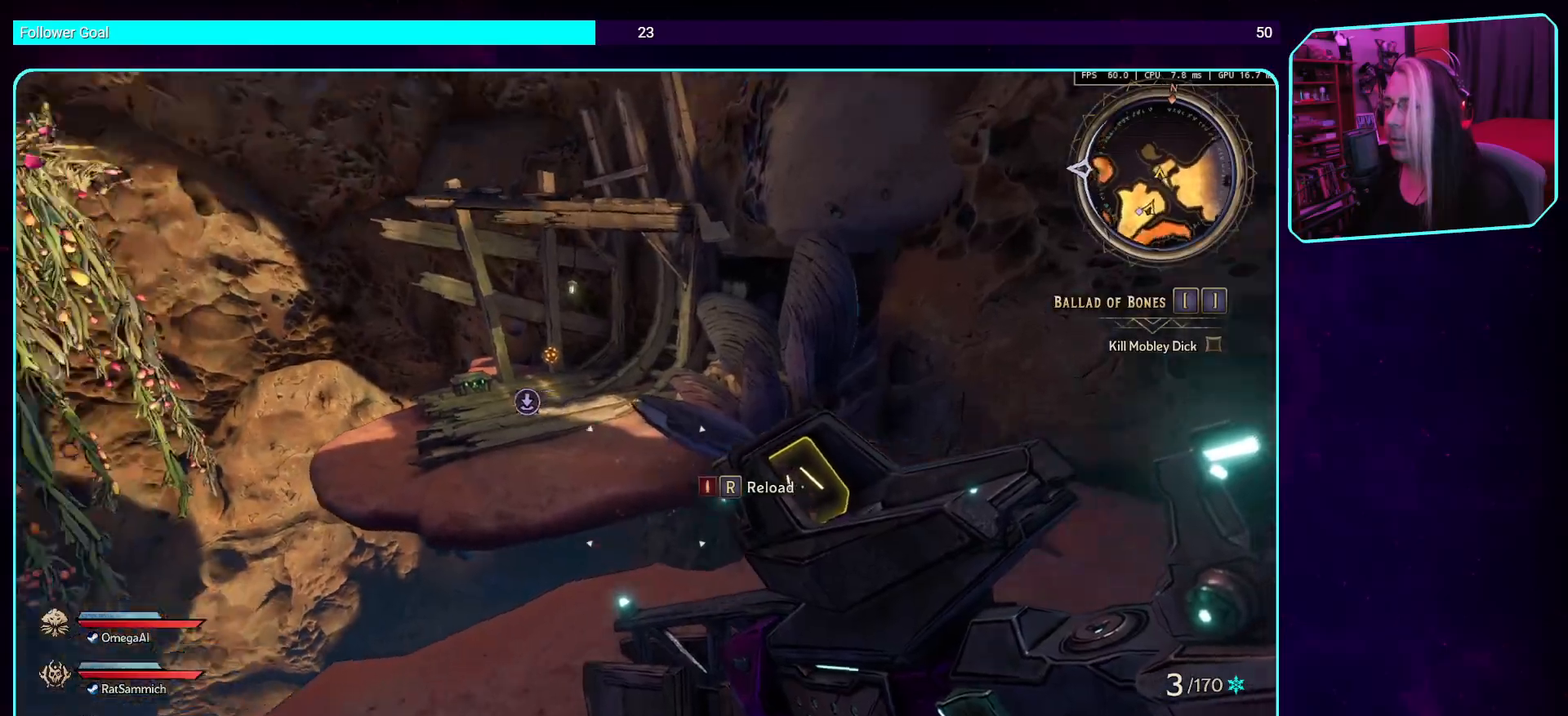
{"keys": ["w"], "mouse": [], "events": [[235, "w", "up"], [420, "w", "down"]]}
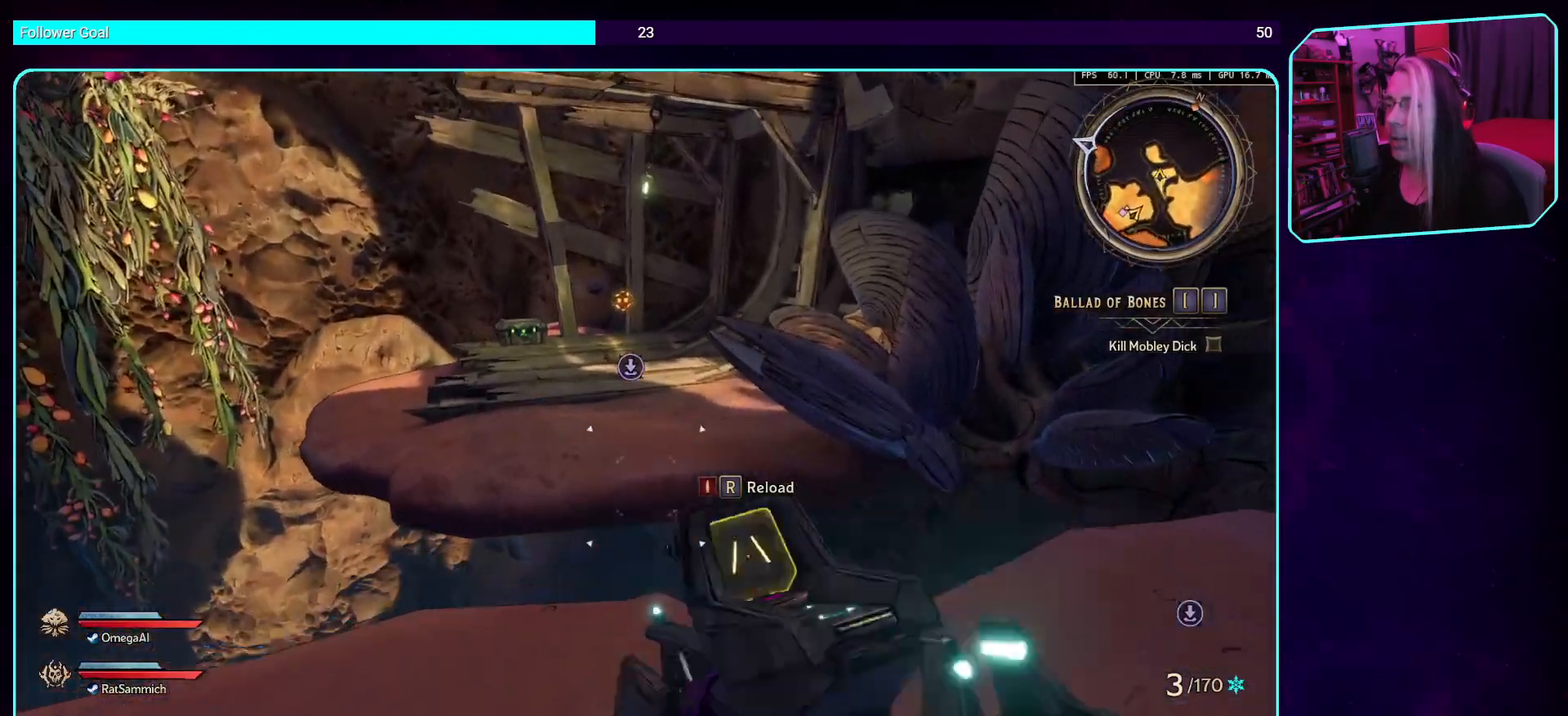
{"keys": ["w"], "mouse": [], "events": [[17, "shift", "down"], [202, "shift", "up"], [202, "space", "down"], [353, "space", "up"]]}
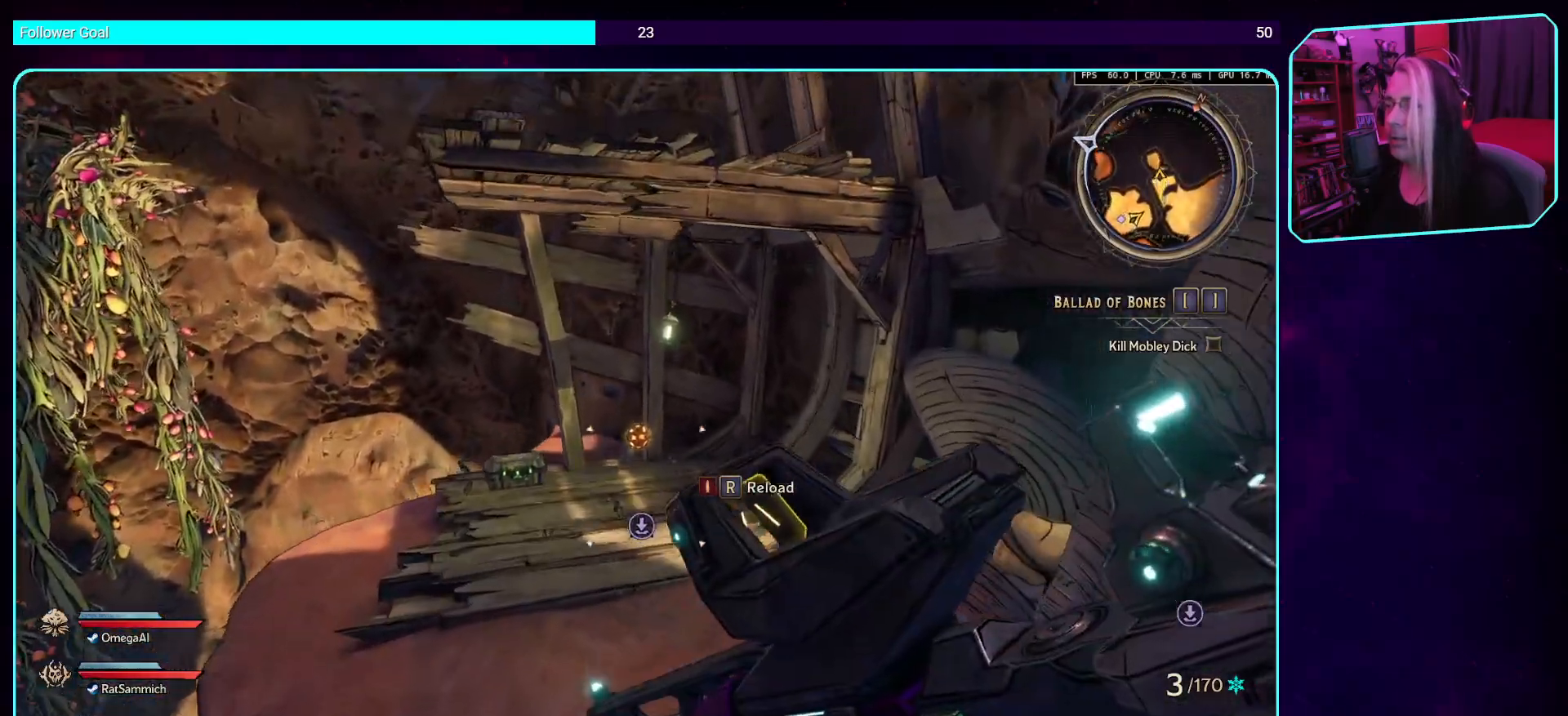
{"keys": ["a", "w"], "mouse": [], "events": [[252, "a", "down"]]}
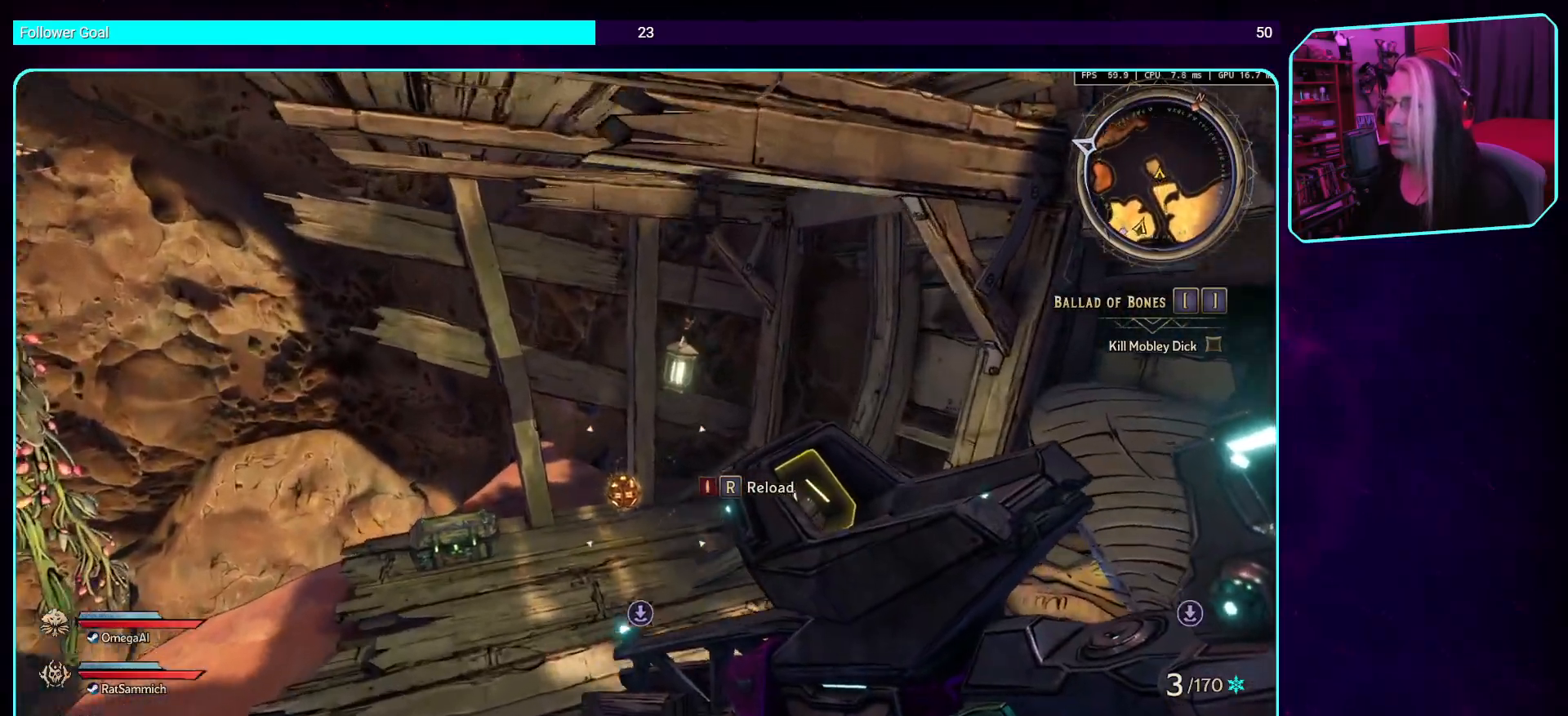
{"keys": ["a", "w"], "mouse": [], "events": []}
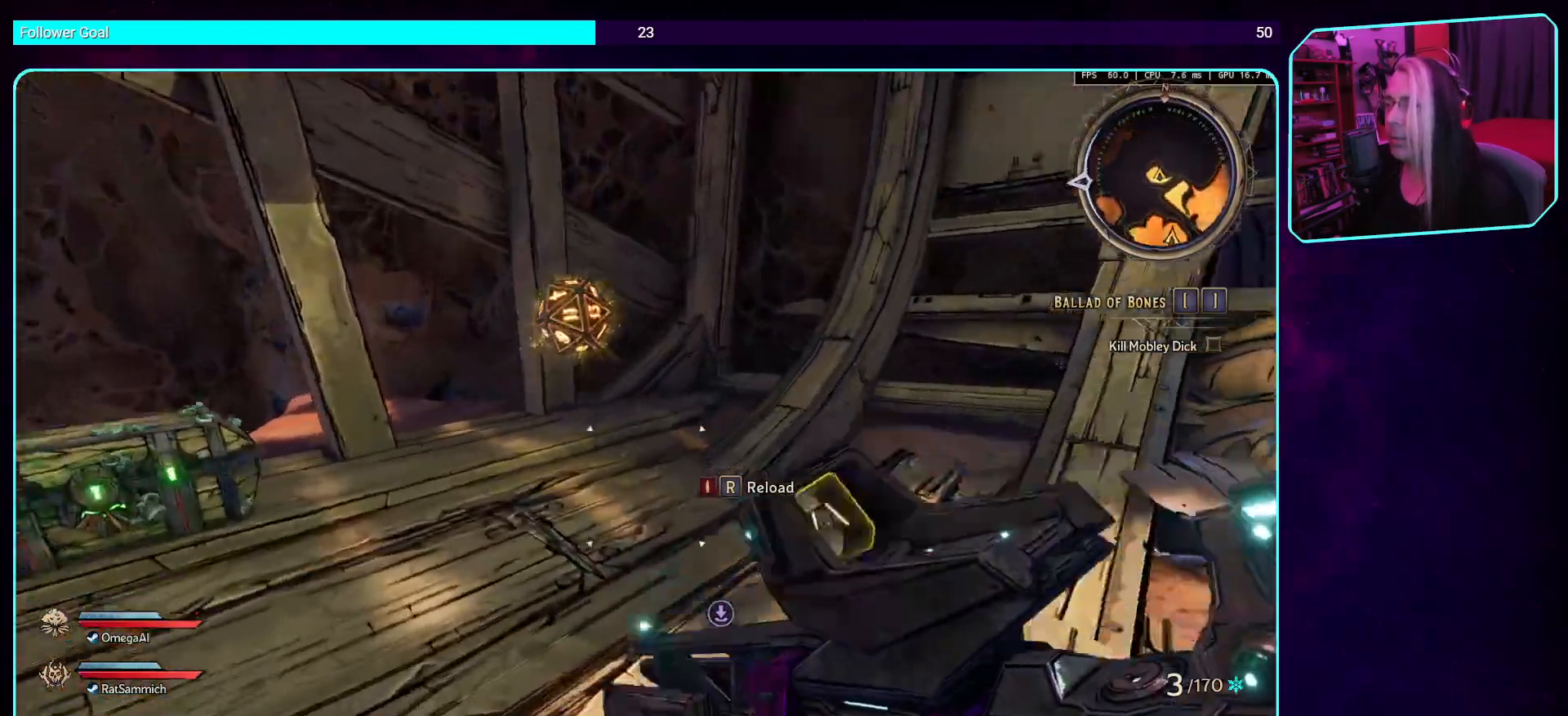
{"keys": ["e"], "mouse": [], "events": [[168, "w", "up"], [202, "a", "up"], [437, "e", "down"]]}
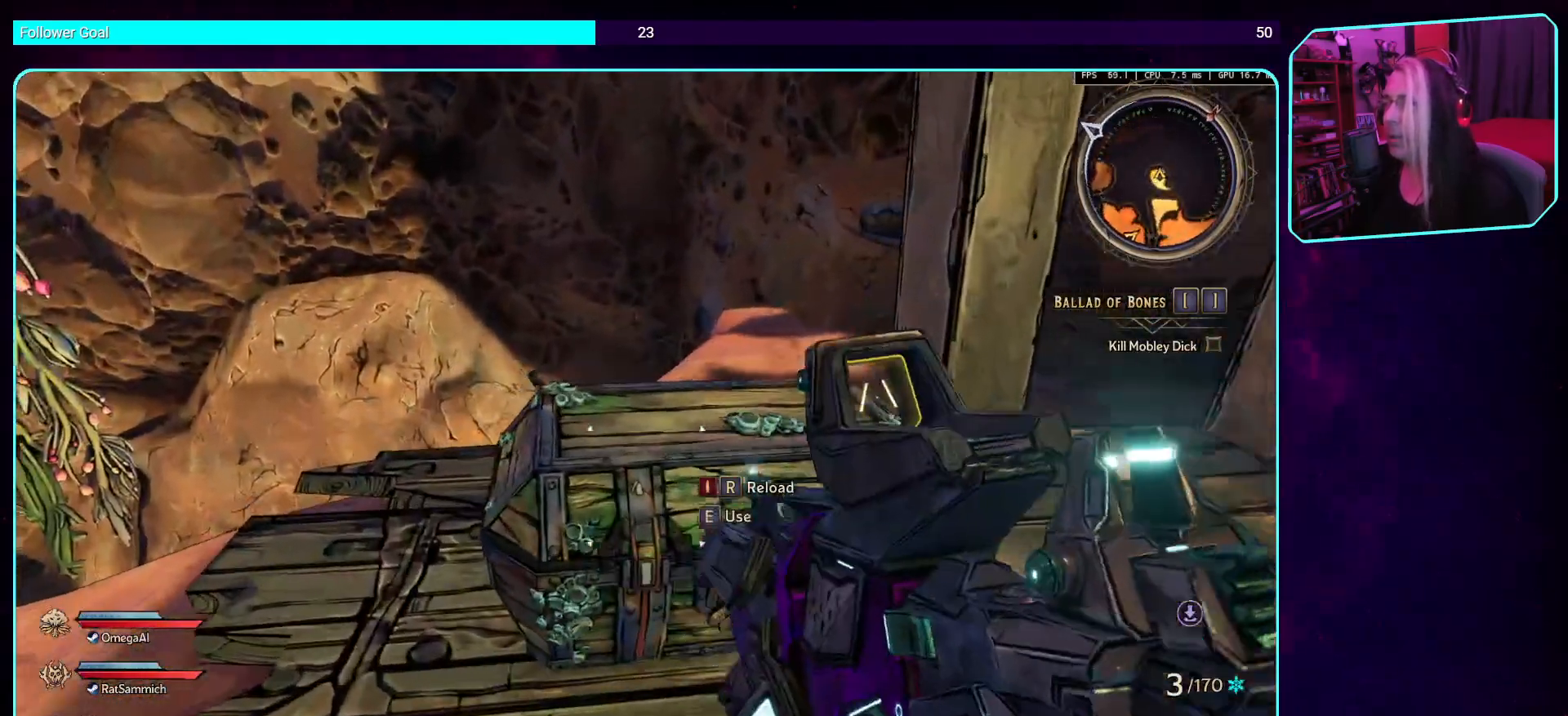
{"keys": [], "mouse": [], "events": [[50, "e", "up"]]}